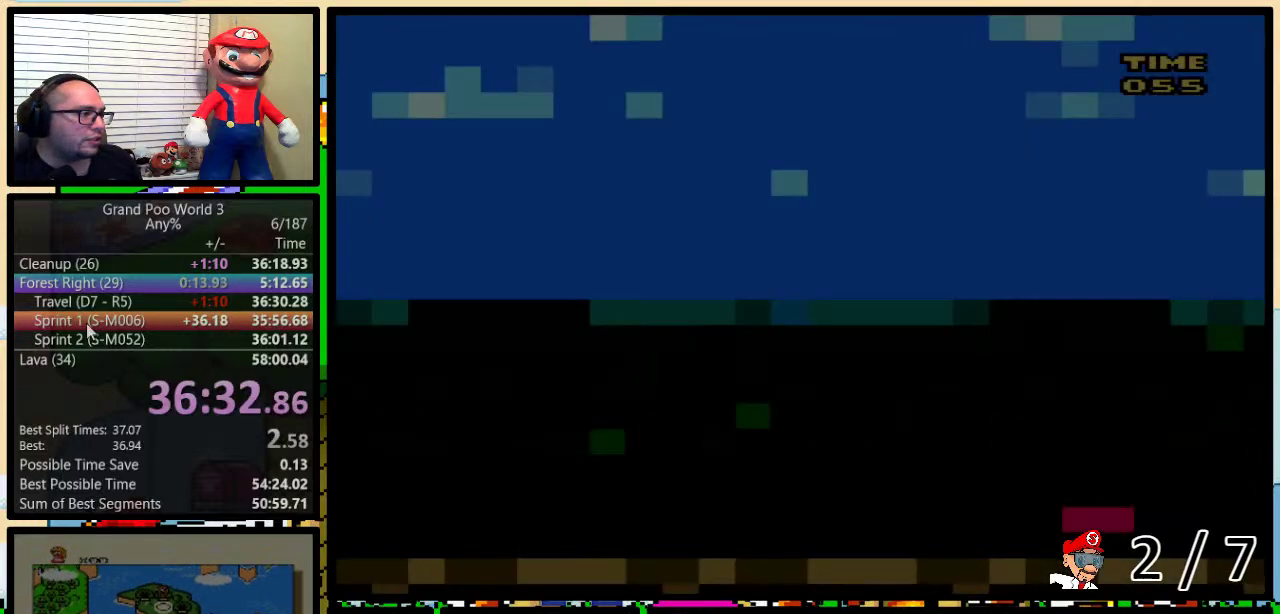
Gameplay with a controller (Nintendo layout); each line is a JSON object with the inputs held at the frame after it. "events" lists button and stick changes between this image and that frame as [ms after this image, input, new state], when the widget could be followed in between. Not read: L1 L3 R1 R3.
{"buttons": ["Y", "DPAD_RIGHT"], "events": [[233, "DPAD_UP", "up"]]}
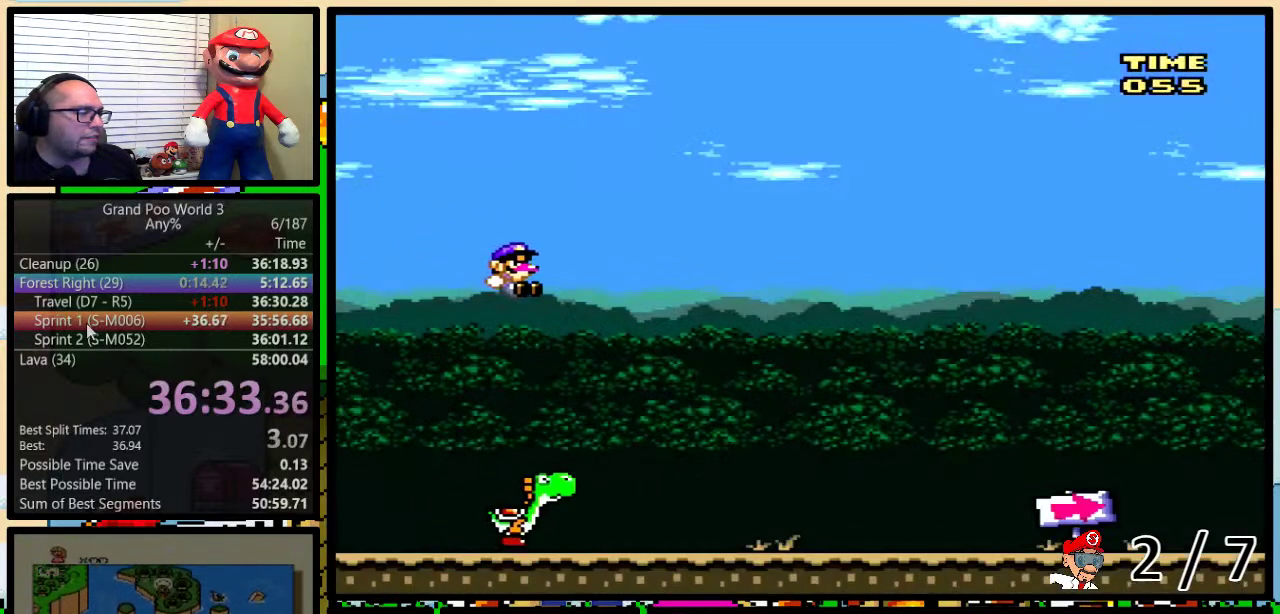
{"buttons": ["Y", "DPAD_RIGHT"], "events": []}
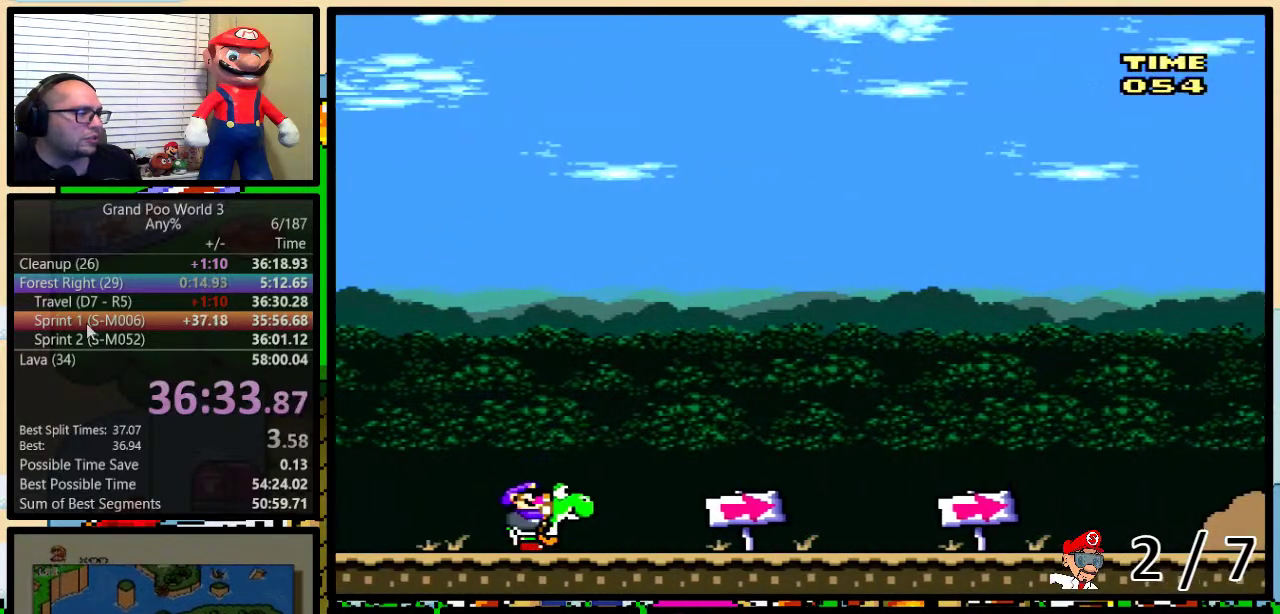
{"buttons": ["Y", "DPAD_RIGHT"], "events": []}
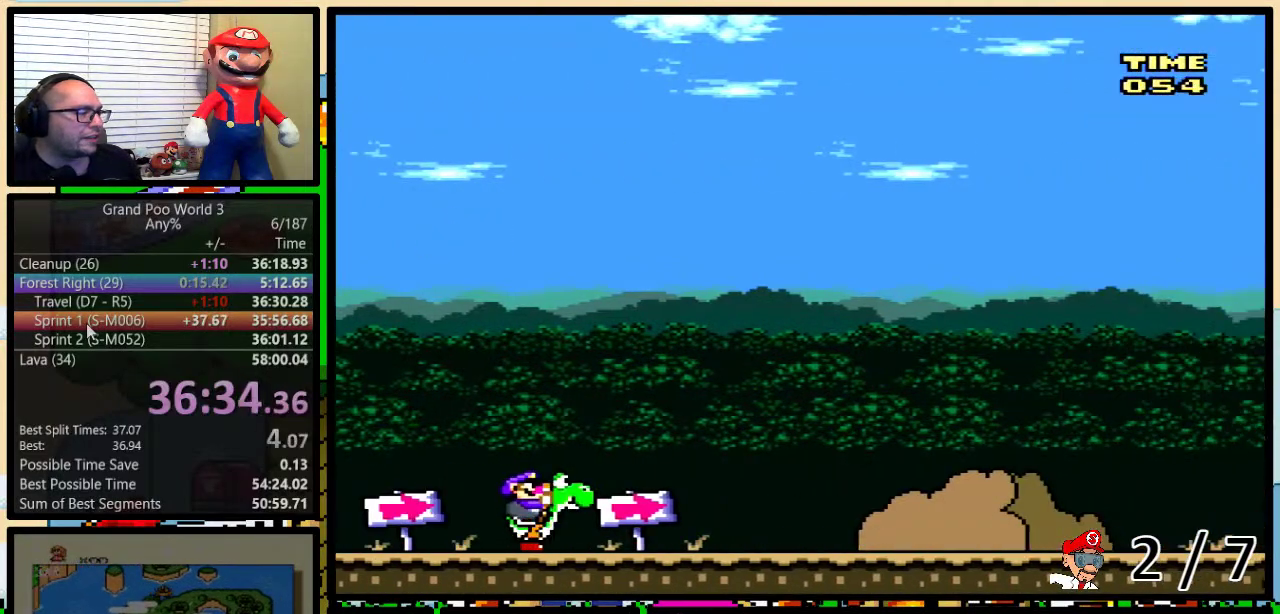
{"buttons": ["Y", "DPAD_RIGHT"], "events": []}
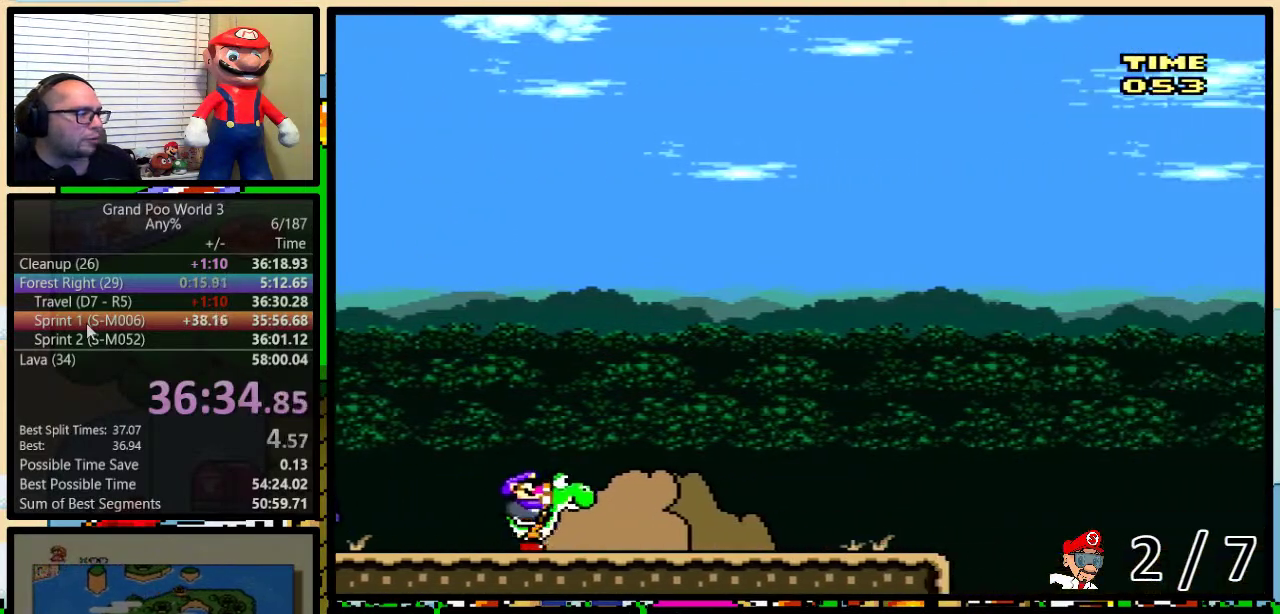
{"buttons": ["Y"], "events": [[233, "DPAD_RIGHT", "up"]]}
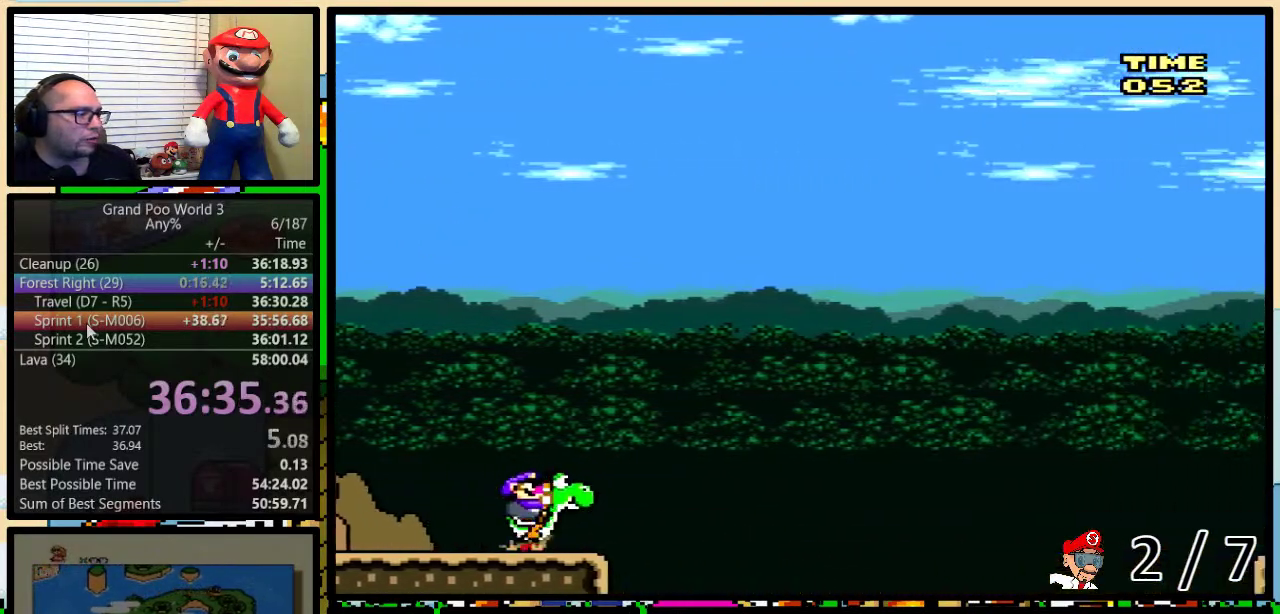
{"buttons": ["B", "Y"], "events": [[67, "B", "down"]]}
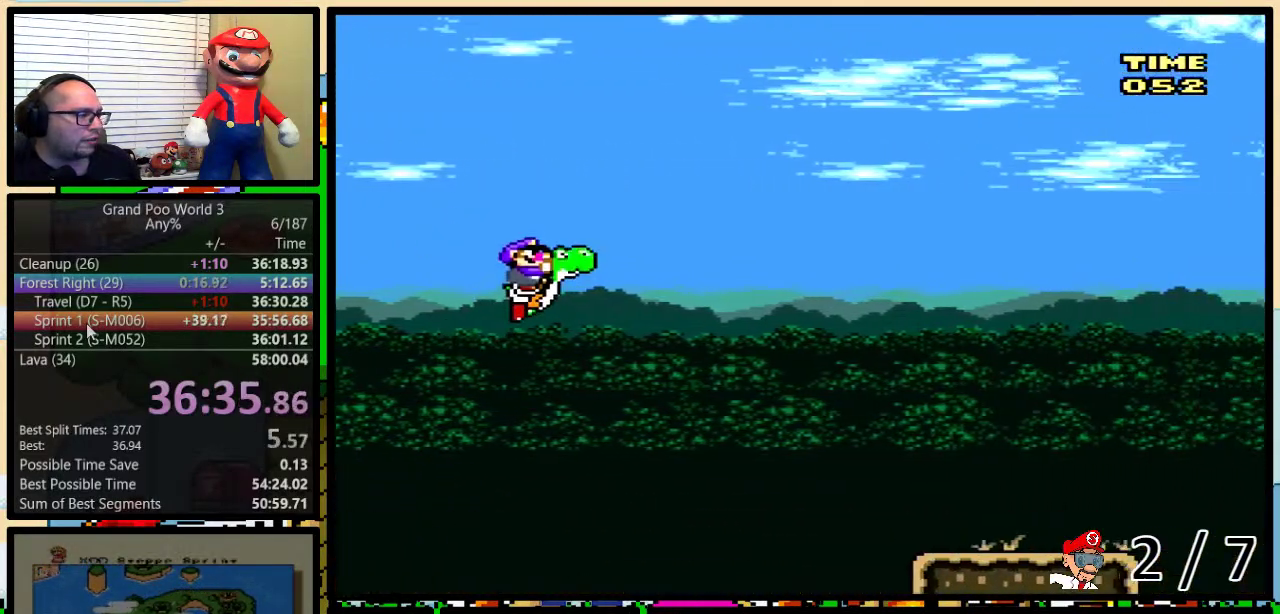
{"buttons": ["B", "Y"], "events": []}
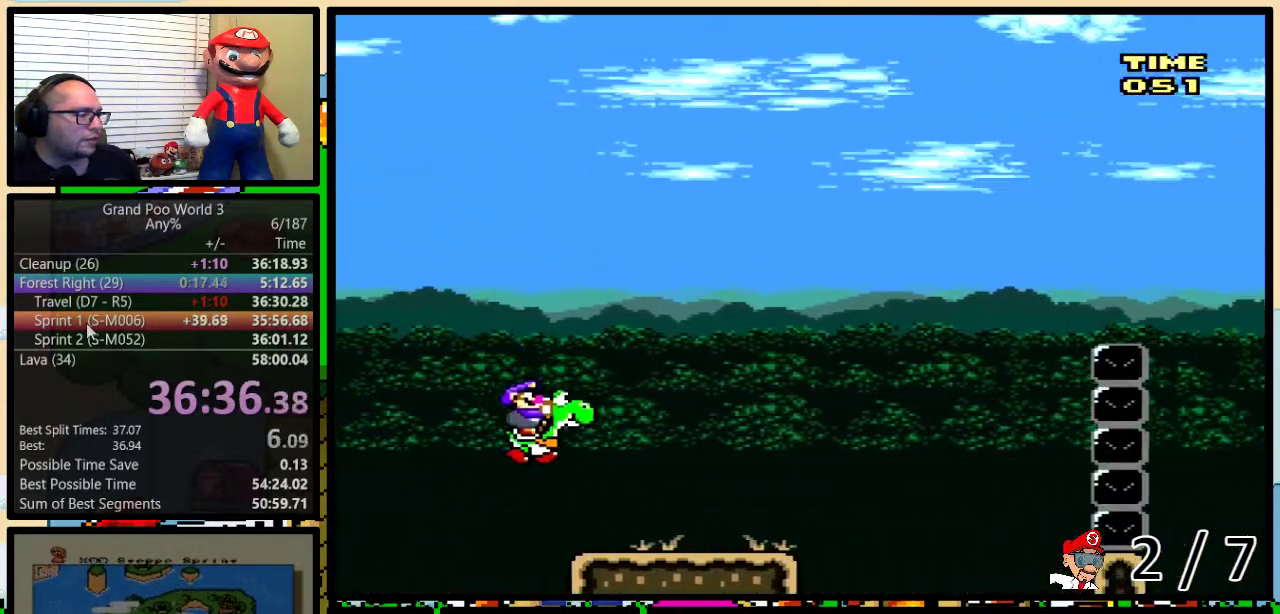
{"buttons": ["B", "Y"], "events": [[83, "B", "up"], [400, "B", "down"]]}
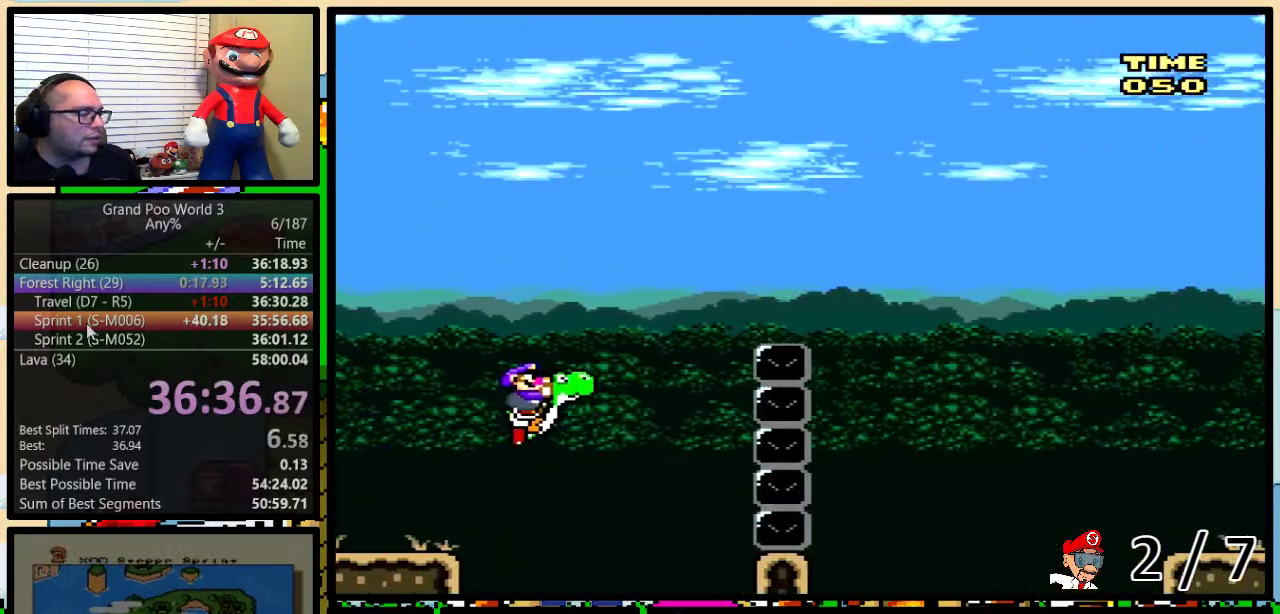
{"buttons": ["B", "Y"], "events": []}
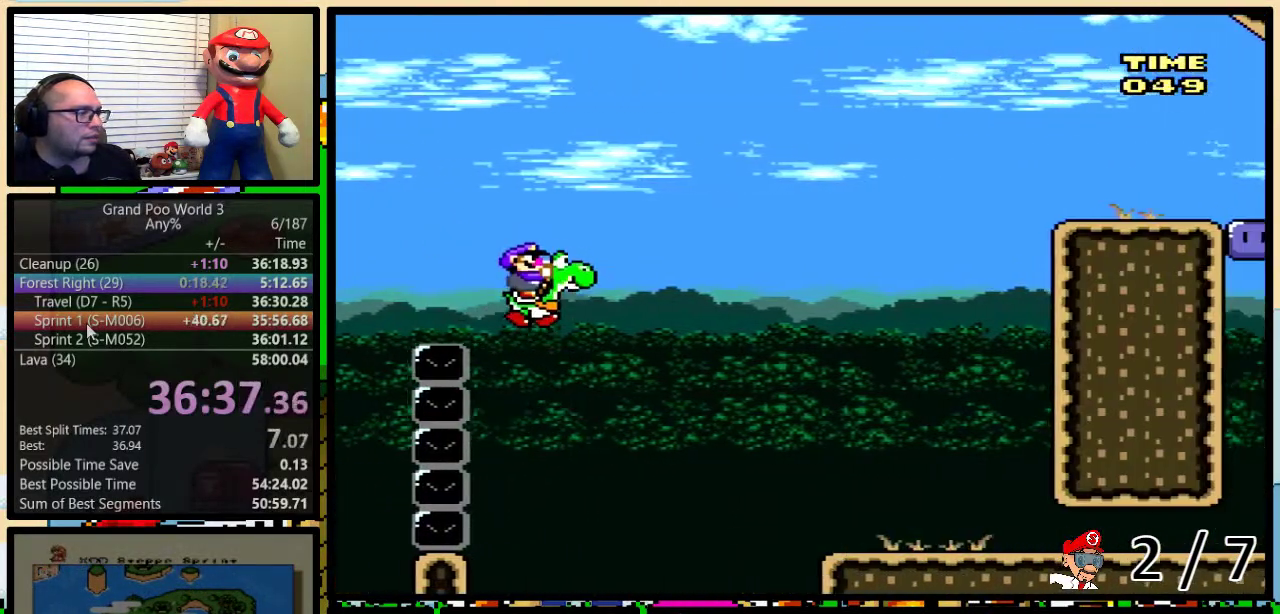
{"buttons": ["A", "B", "X", "Y"], "events": [[317, "A", "down"], [317, "X", "down"]]}
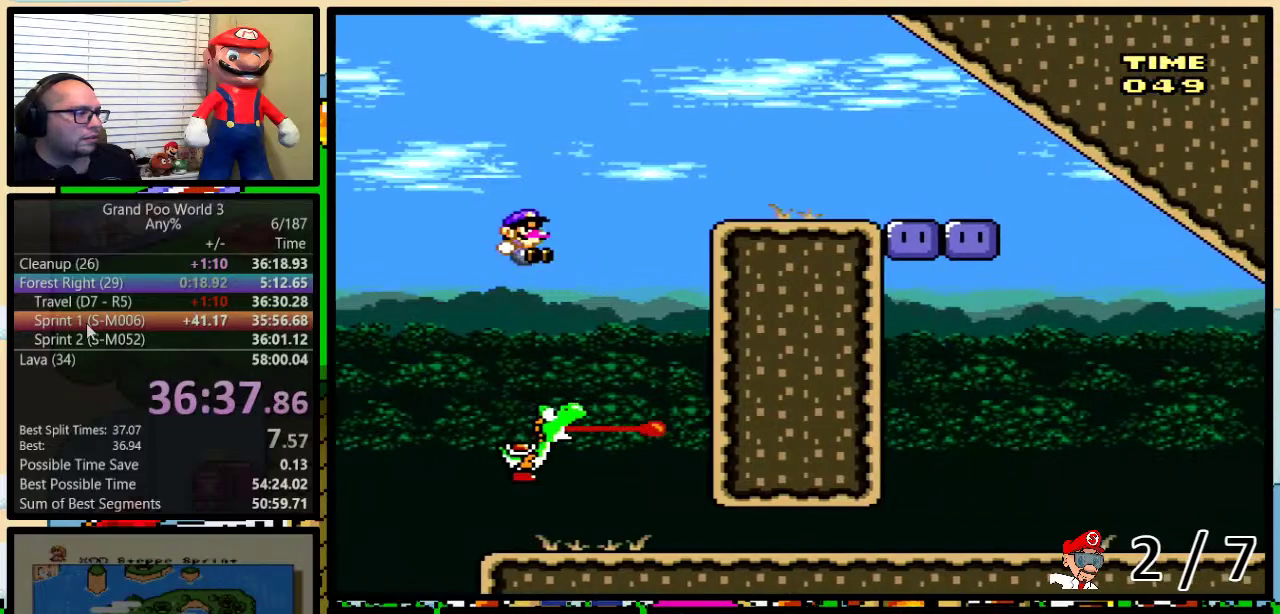
{"buttons": ["Y"], "events": [[167, "A", "up"], [200, "X", "up"], [233, "B", "up"]]}
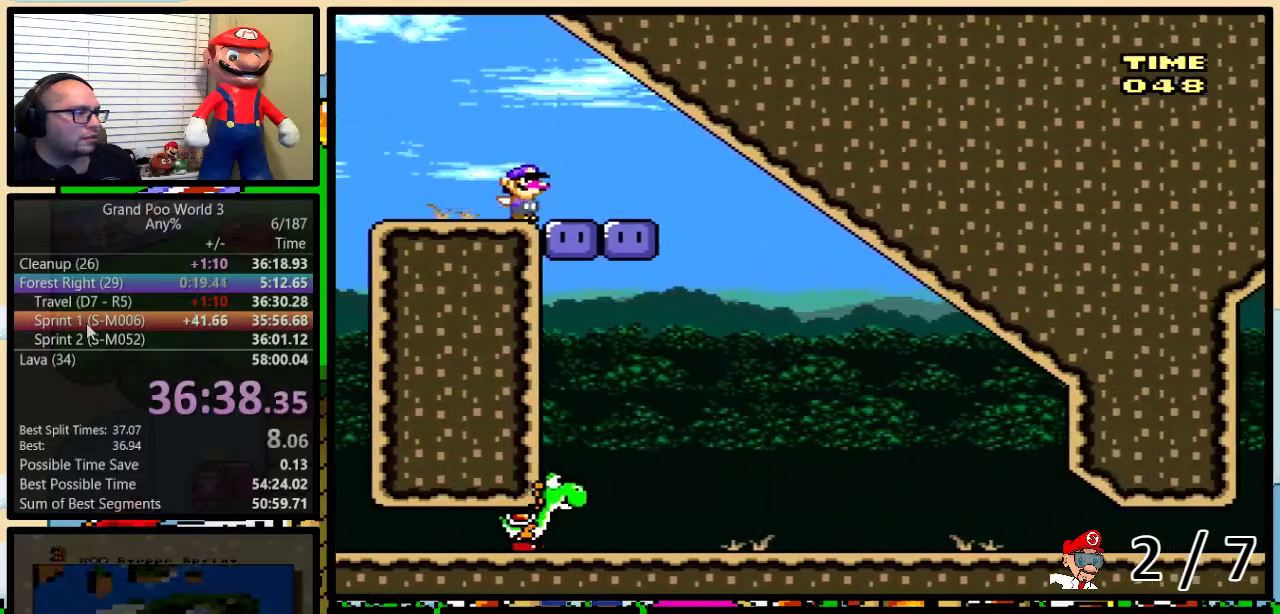
{"buttons": ["Y"], "events": []}
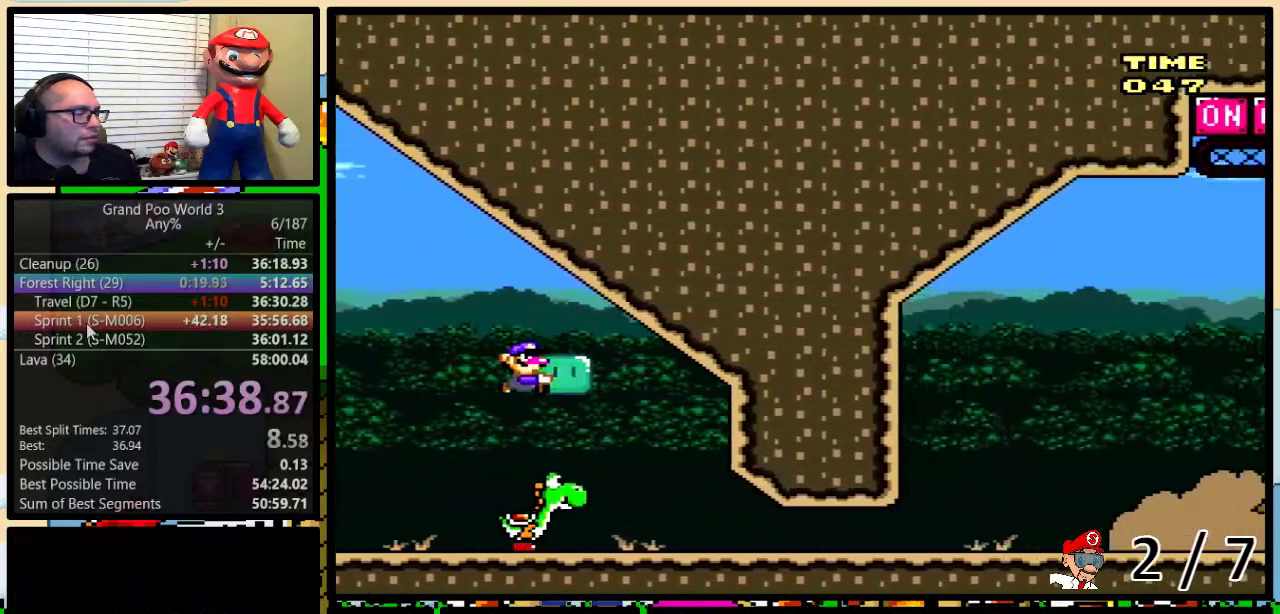
{"buttons": ["Y", "DPAD_UP"], "events": [[200, "DPAD_UP", "down"]]}
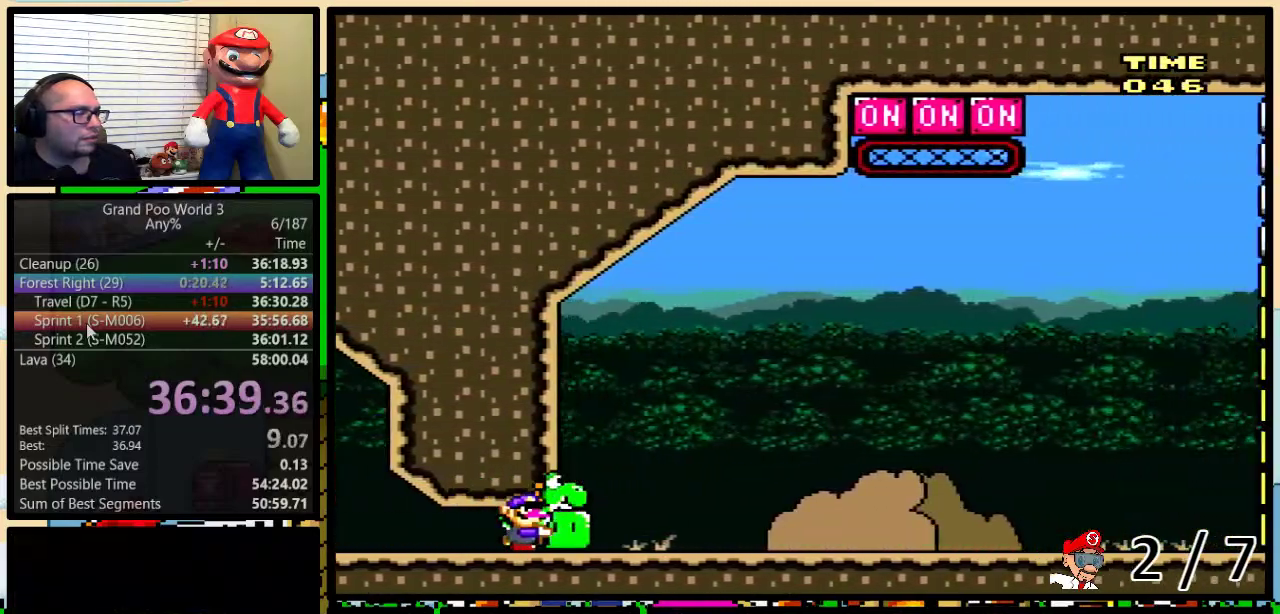
{"buttons": ["DPAD_UP"], "events": [[117, "B", "down"], [483, "B", "up"], [483, "Y", "up"]]}
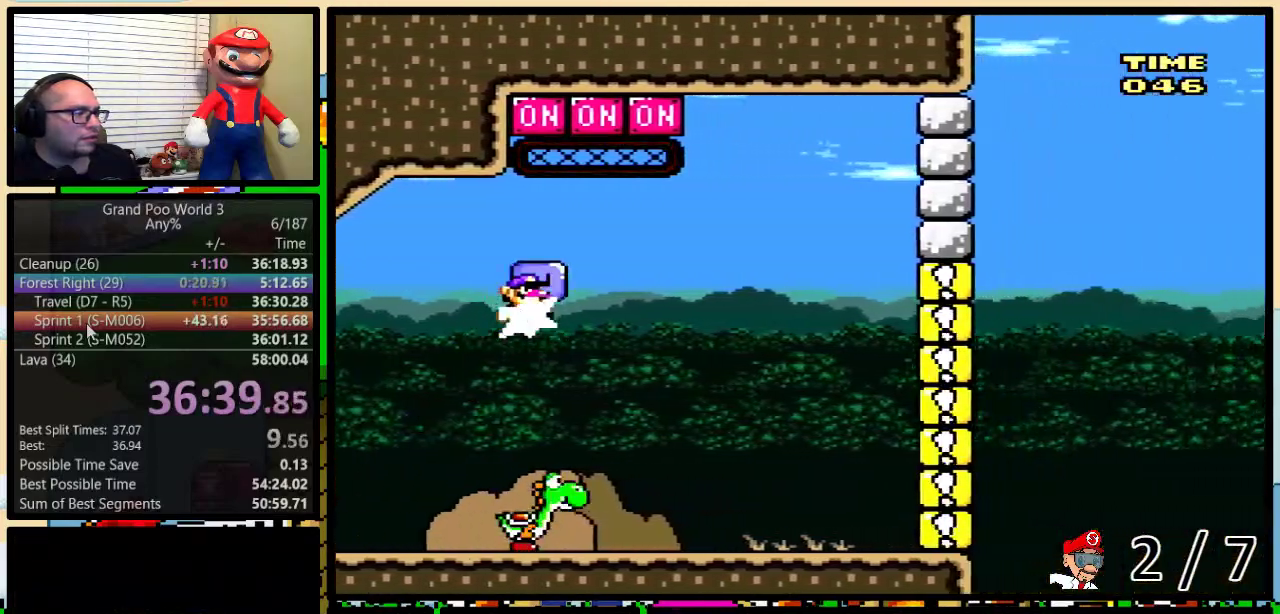
{"buttons": ["Y"], "events": [[50, "Y", "down"], [433, "DPAD_UP", "up"]]}
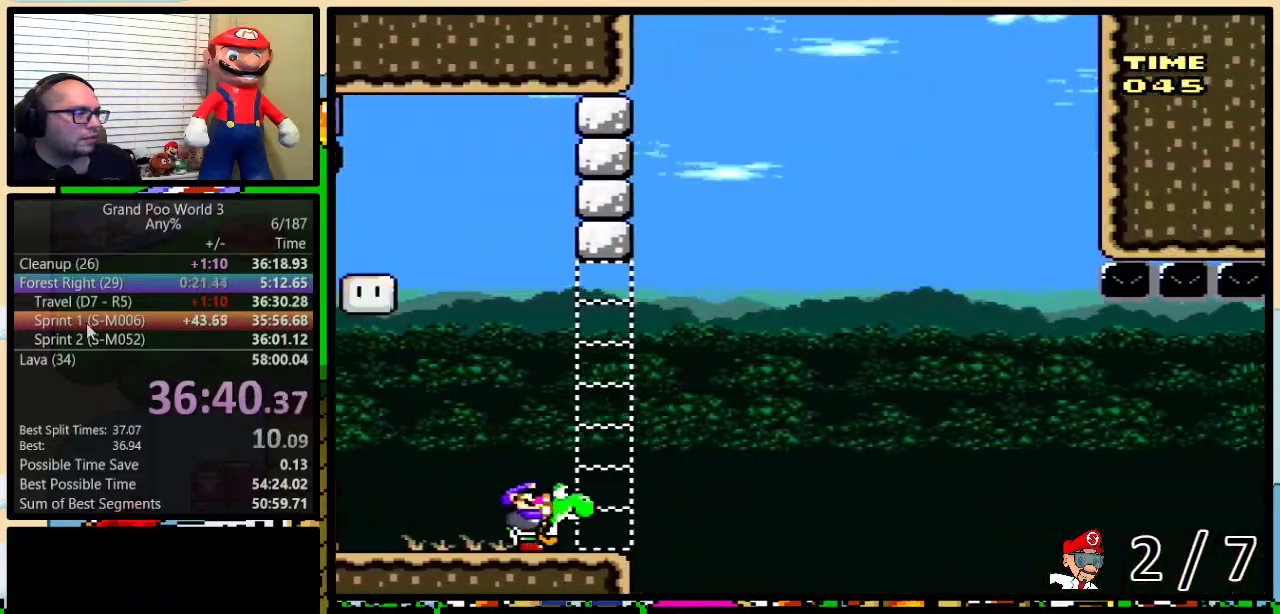
{"buttons": ["Y"], "events": [[100, "B", "down"], [400, "B", "up"]]}
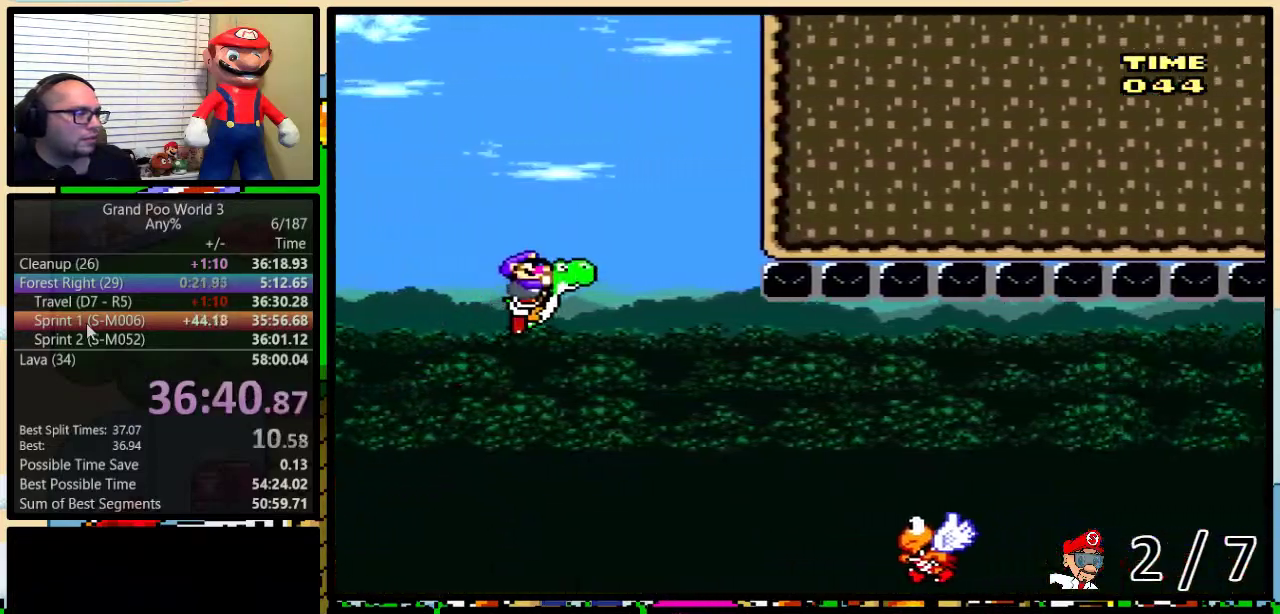
{"buttons": ["B", "Y"], "events": [[217, "B", "down"]]}
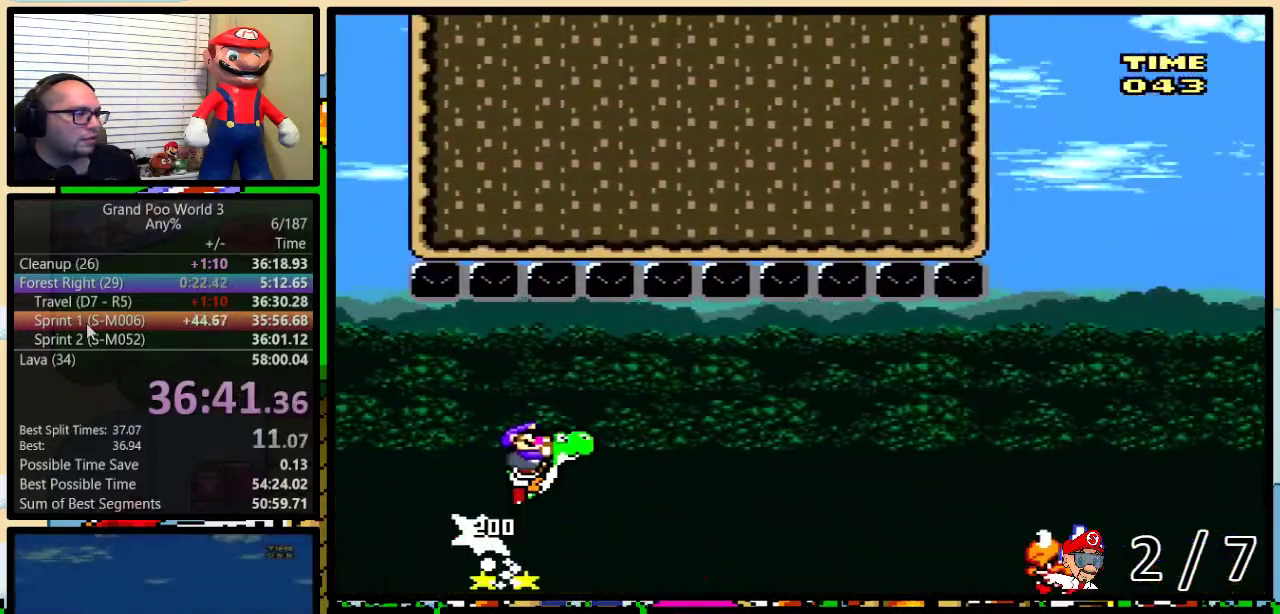
{"buttons": ["B", "Y"], "events": [[17, "B", "up"], [133, "B", "down"], [333, "B", "up"], [417, "B", "down"]]}
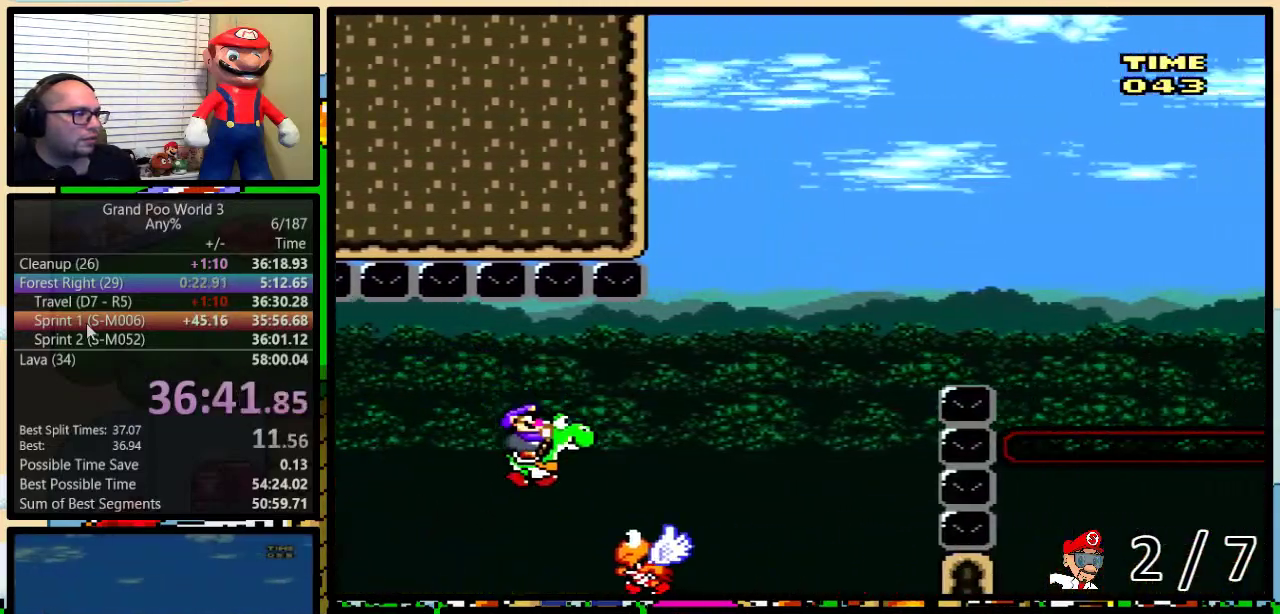
{"buttons": ["B", "Y"], "events": []}
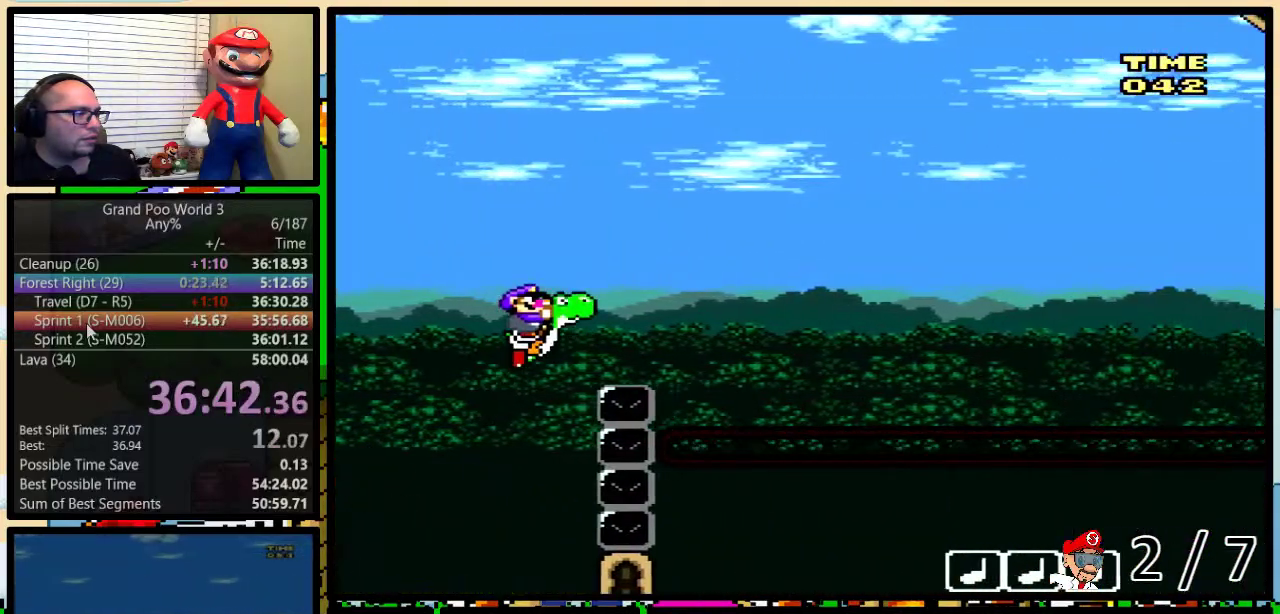
{"buttons": ["B", "X", "Y"], "events": [[317, "A", "down"], [317, "X", "down"], [483, "A", "up"]]}
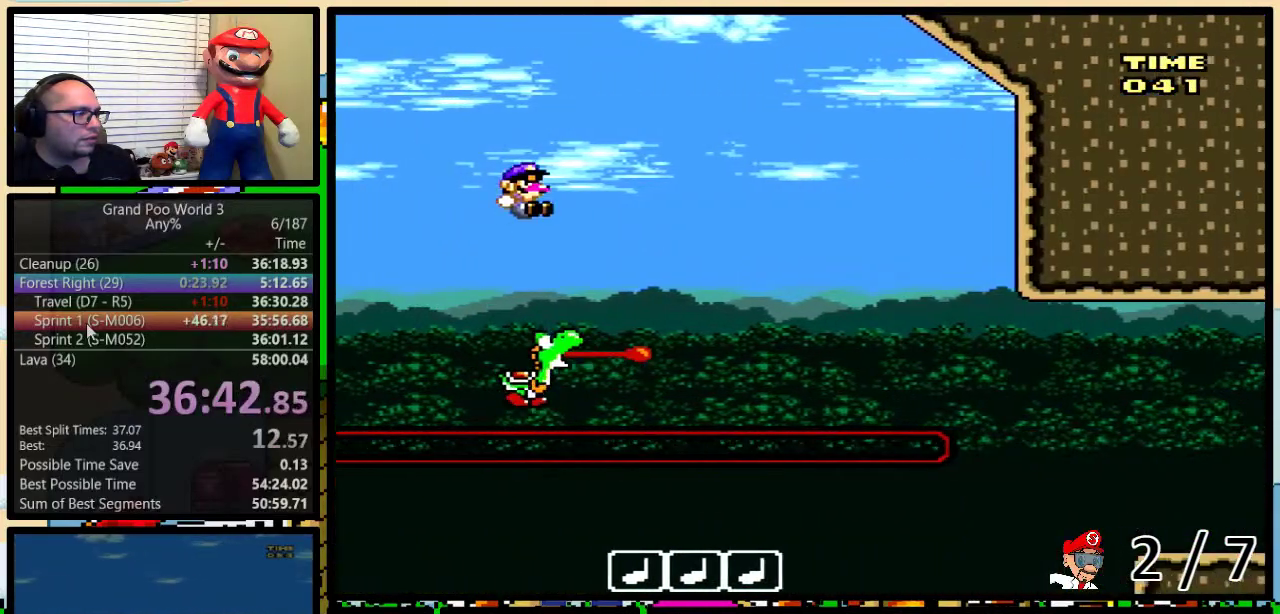
{"buttons": ["B", "Y"], "events": [[17, "B", "up"], [17, "X", "up"], [233, "B", "down"]]}
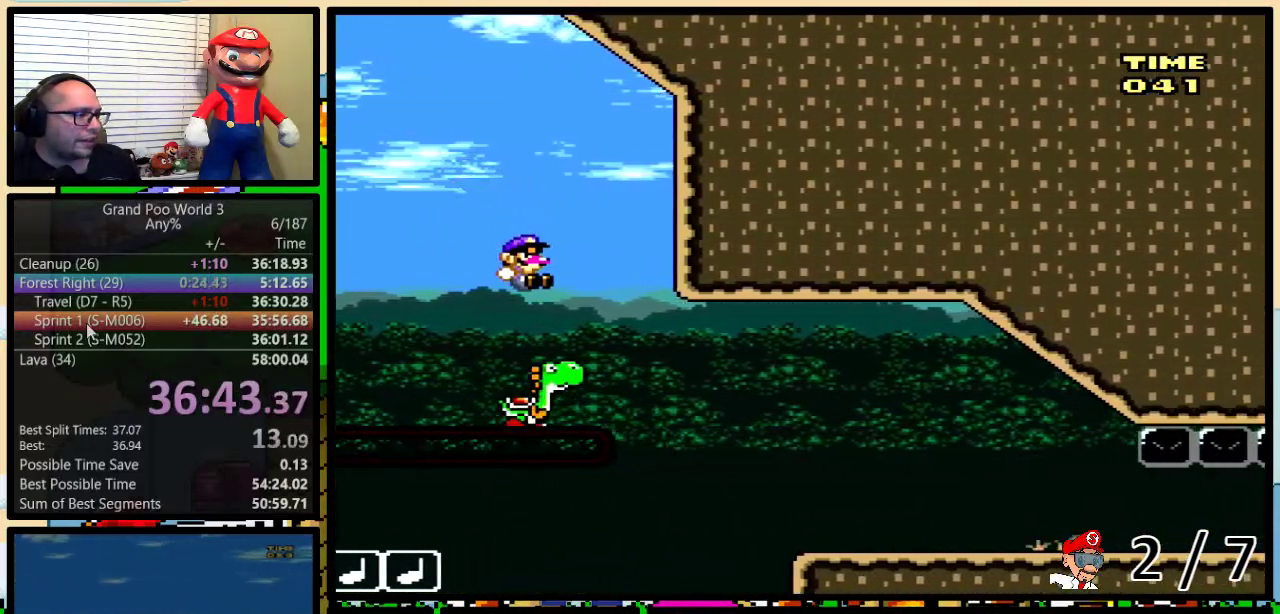
{"buttons": ["B", "Y", "DPAD_UP"], "events": [[133, "DPAD_UP", "down"]]}
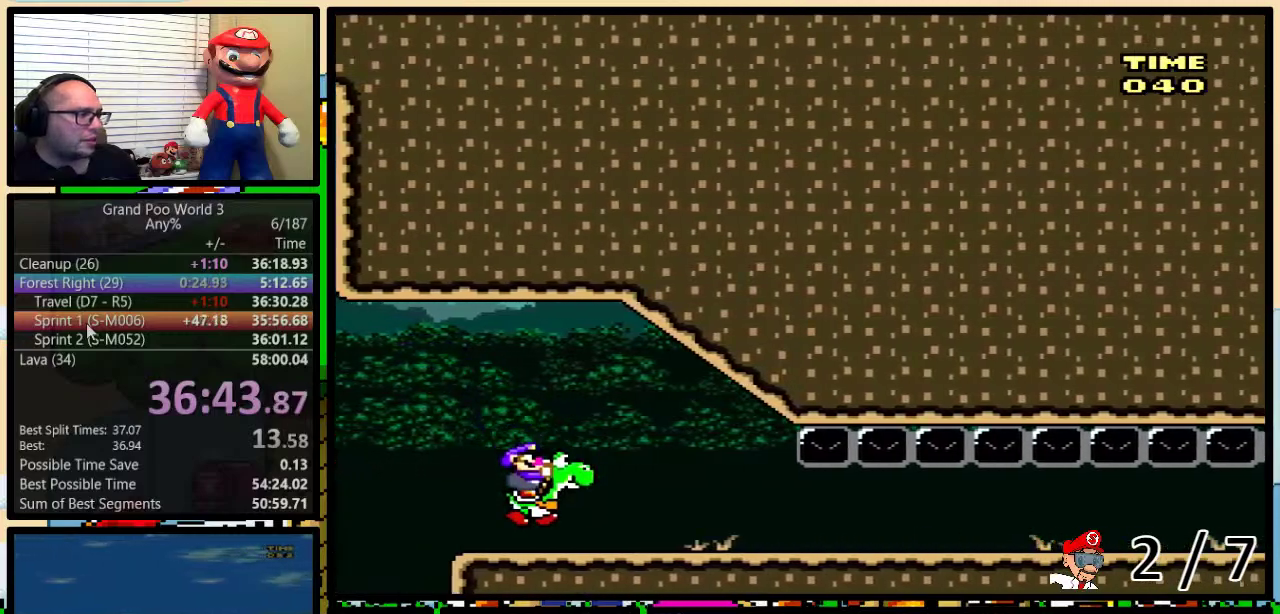
{"buttons": ["Y", "DPAD_UP"], "events": [[233, "B", "up"], [267, "Y", "up"], [333, "Y", "down"]]}
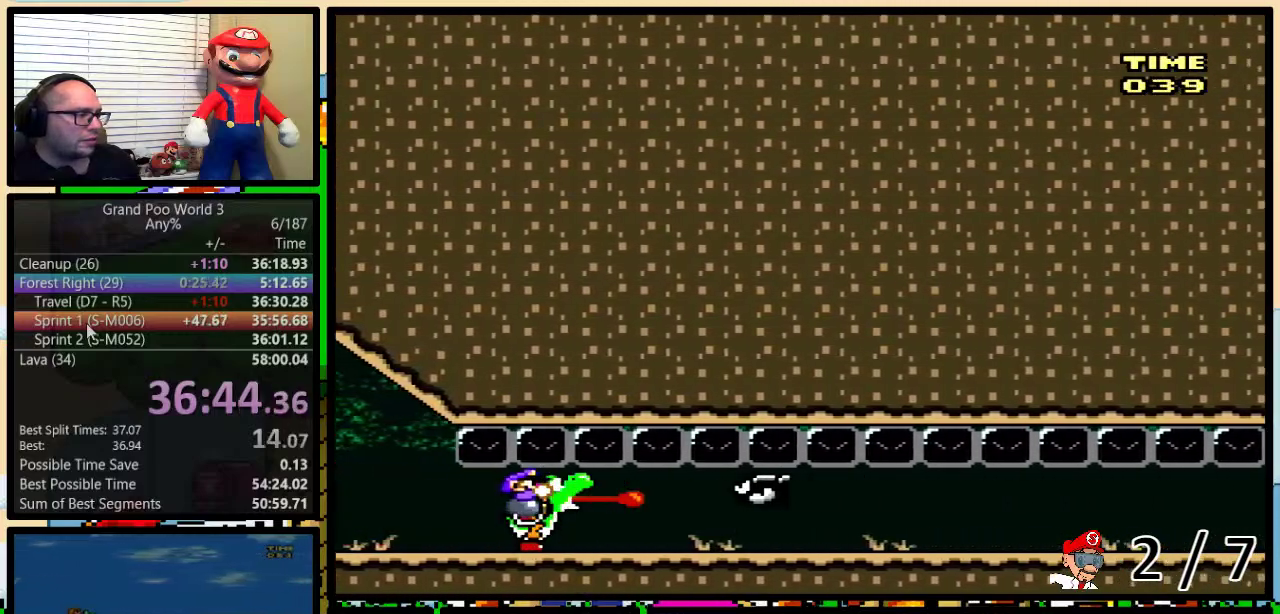
{"buttons": ["Y"], "events": [[150, "DPAD_UP", "up"], [350, "Y", "up"], [467, "Y", "down"]]}
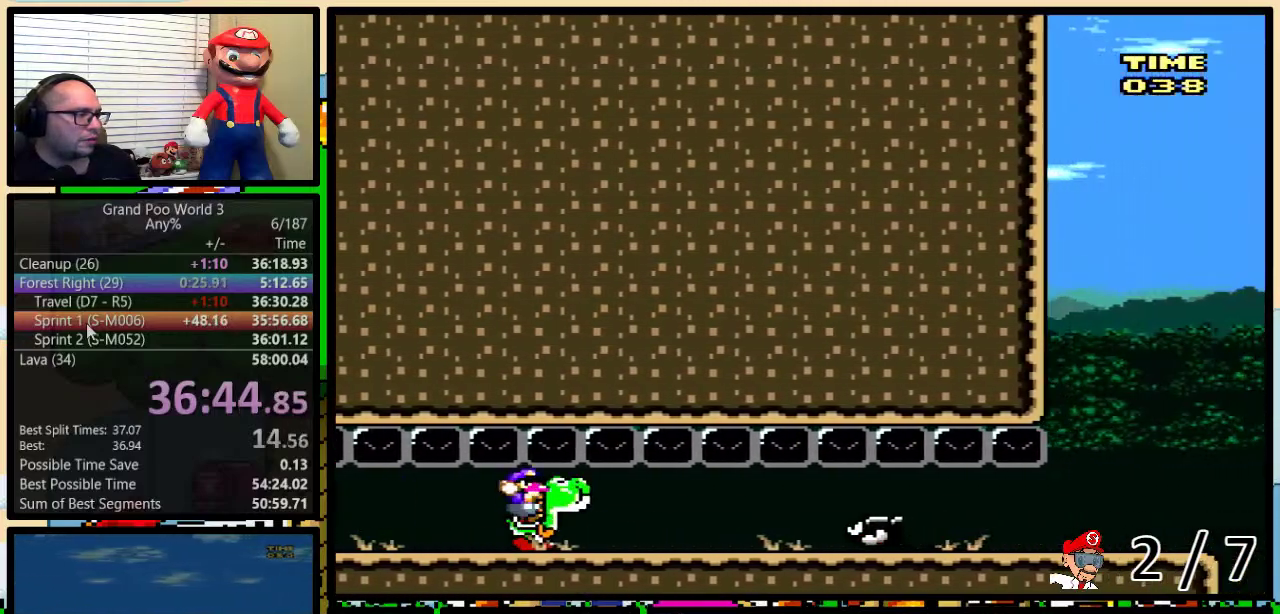
{"buttons": ["Y"], "events": []}
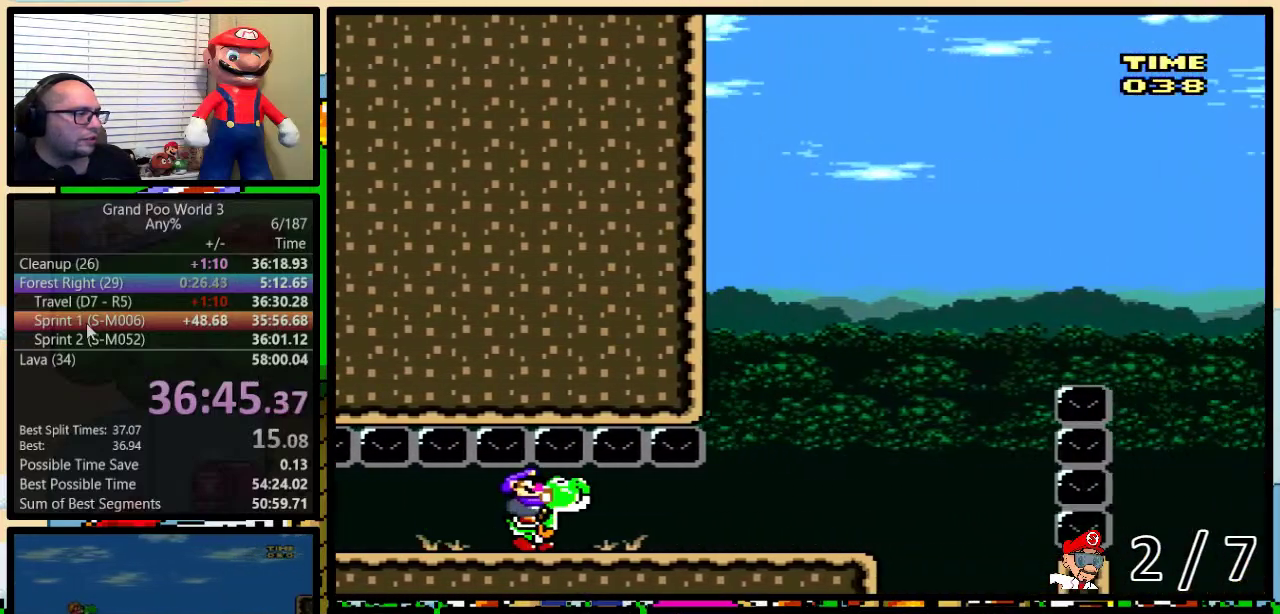
{"buttons": ["B", "Y"], "events": [[417, "B", "down"]]}
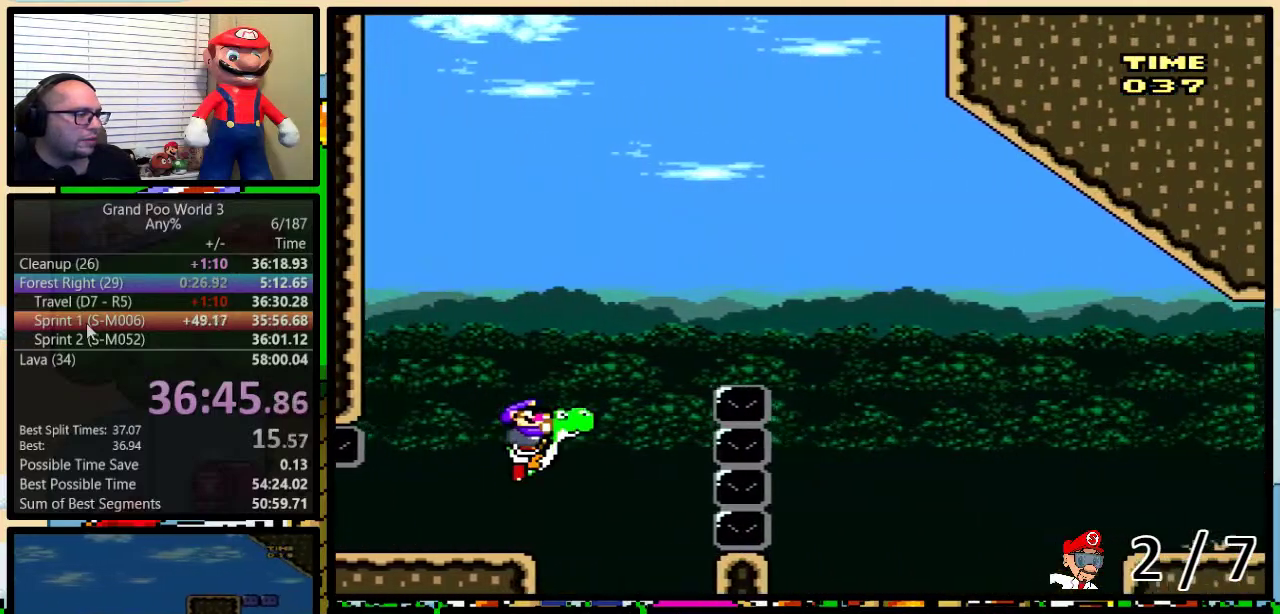
{"buttons": ["B", "Y"], "events": []}
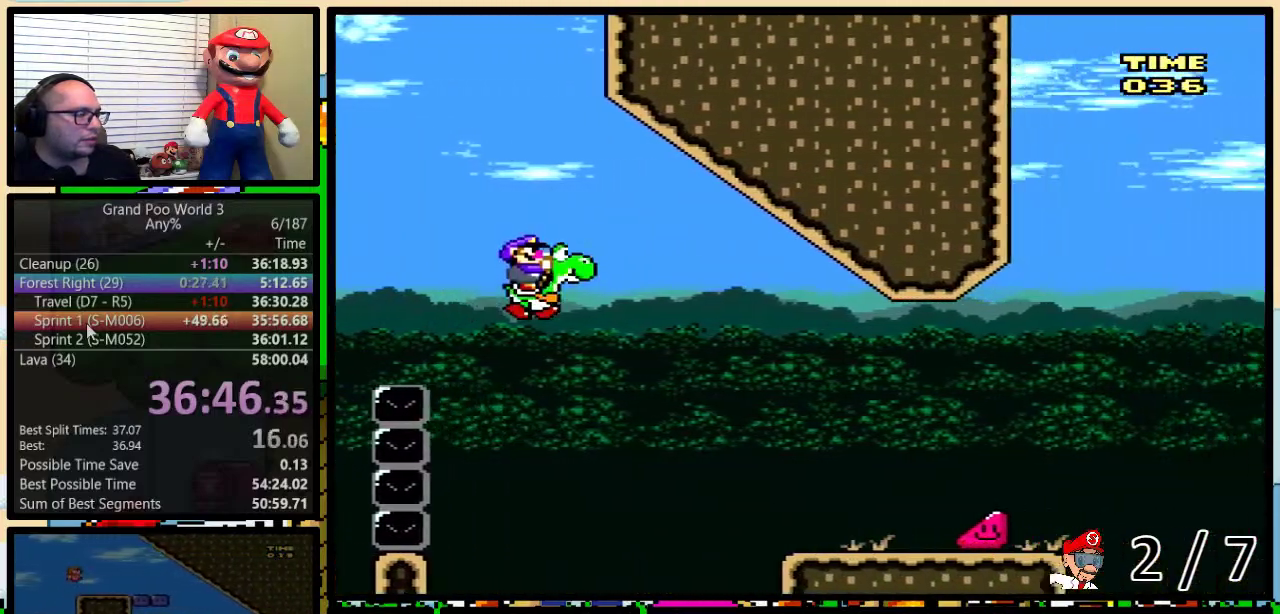
{"buttons": ["B", "Y"], "events": []}
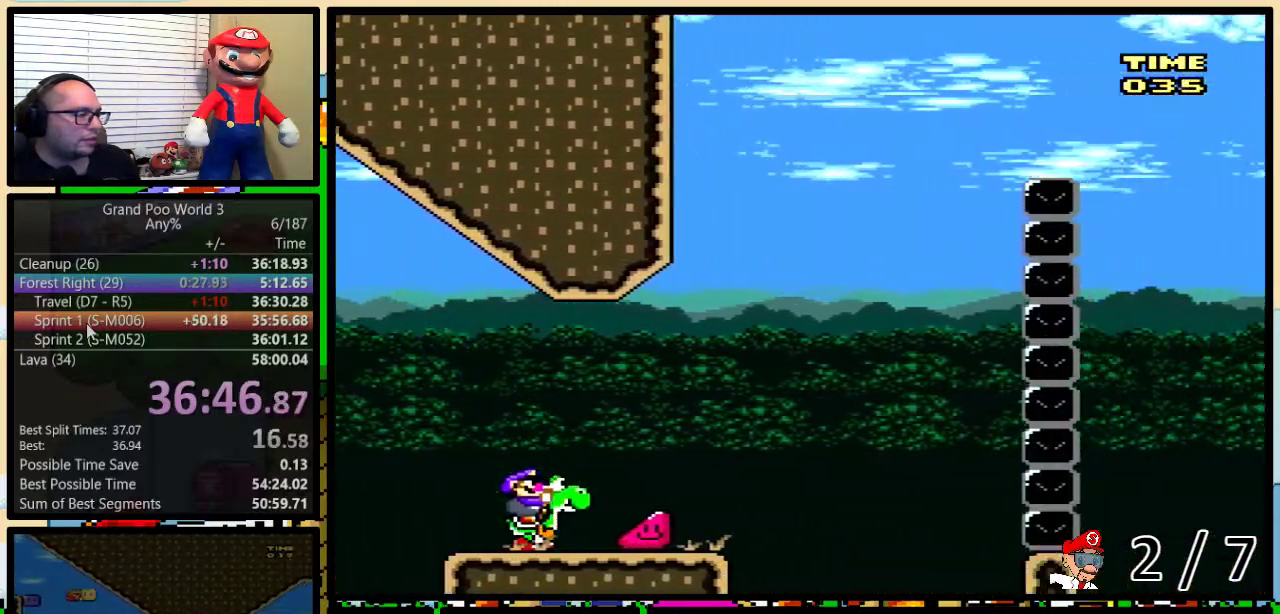
{"buttons": ["B", "Y"], "events": []}
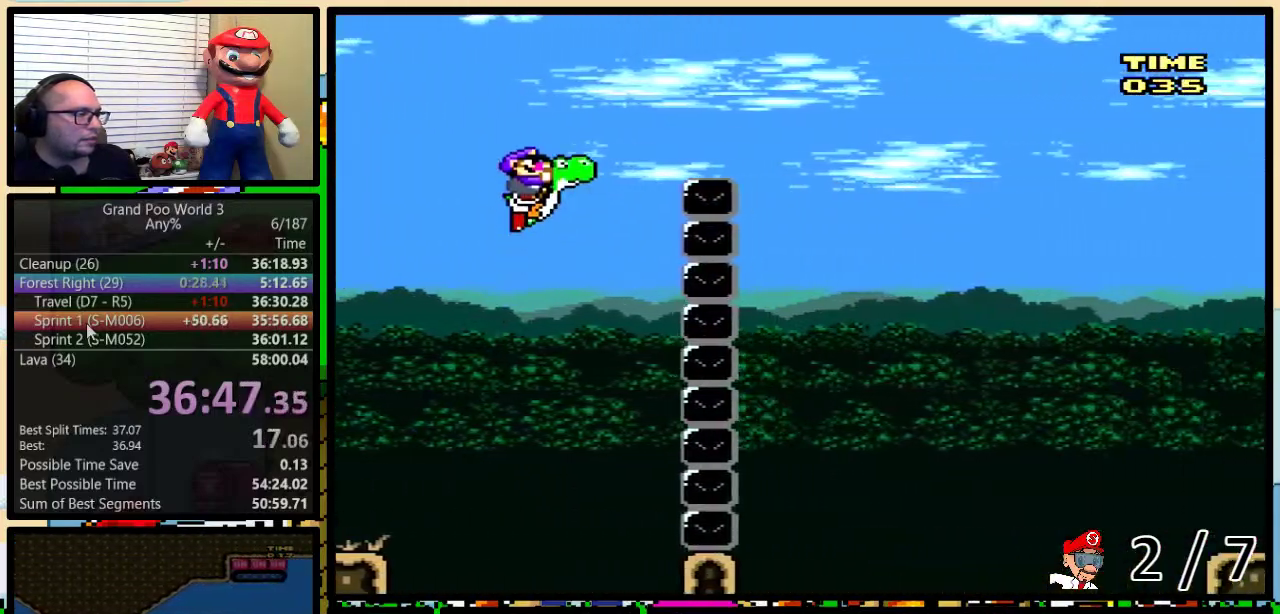
{"buttons": ["B", "Y"], "events": []}